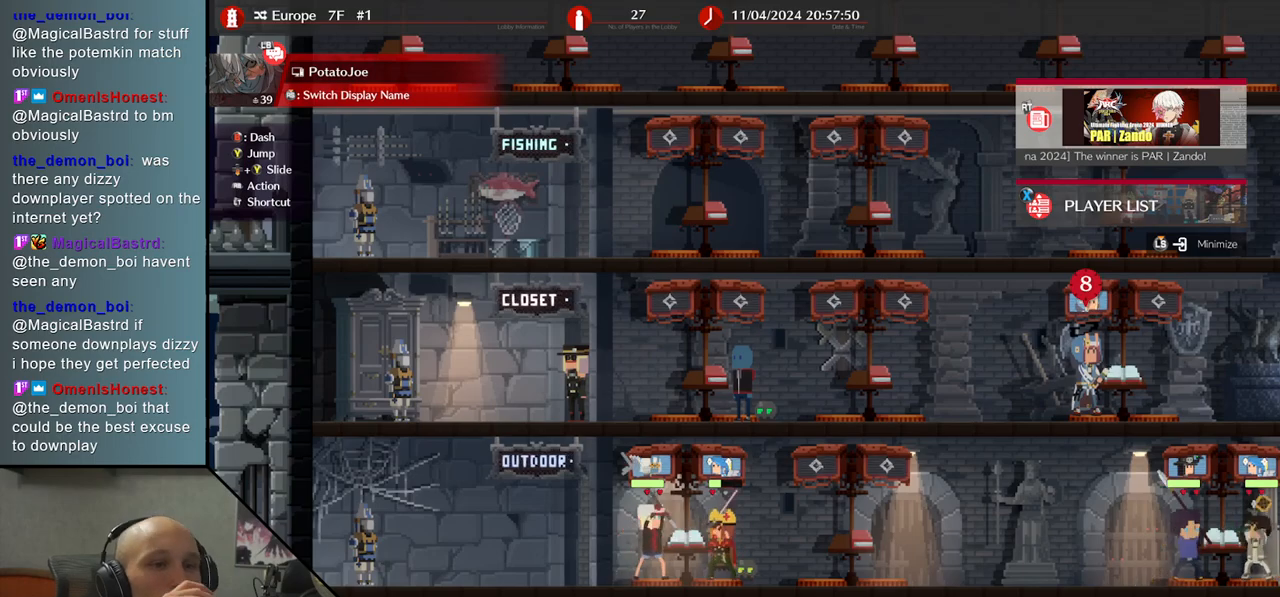
Gameplay with a controller (arcade stick); each line is a JSON object with the inputs held at the frame after it. "events" lists button and stick changes between this image and that frame as [ms after this image, input, new state], when the widget could be followed in between. Not read: L3 R3 other_buttons.
{"buttons": [], "left_stick": "up", "events": [[500, "left_stick", "up"]]}
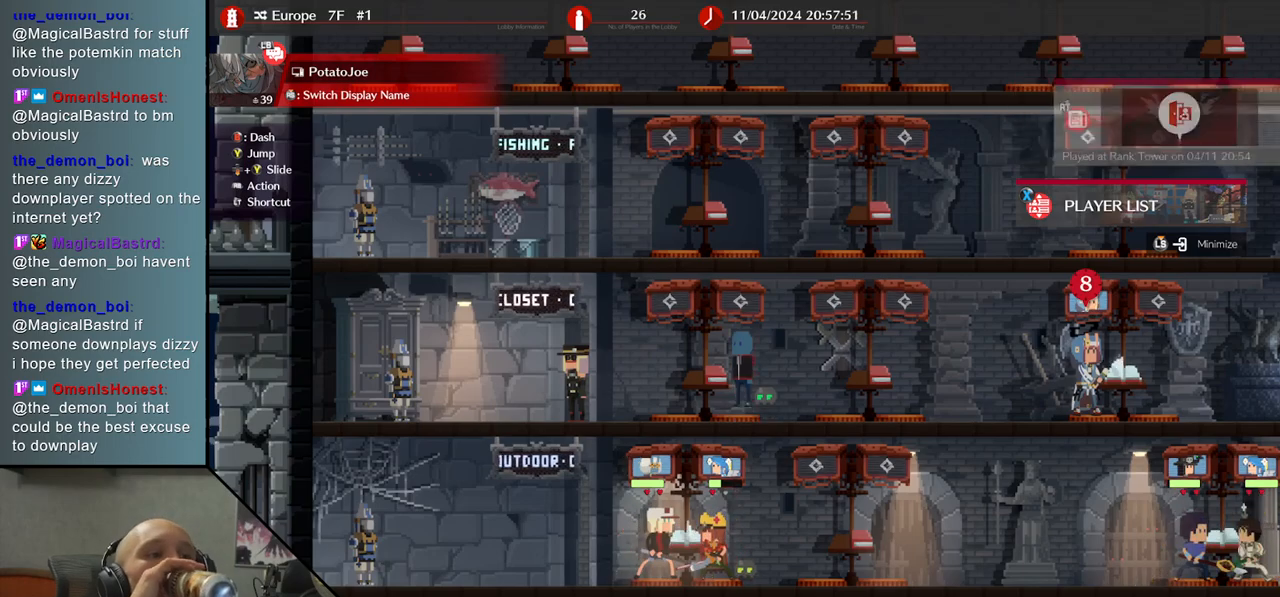
{"buttons": [], "left_stick": "center", "events": [[150, "left_stick", "center"]]}
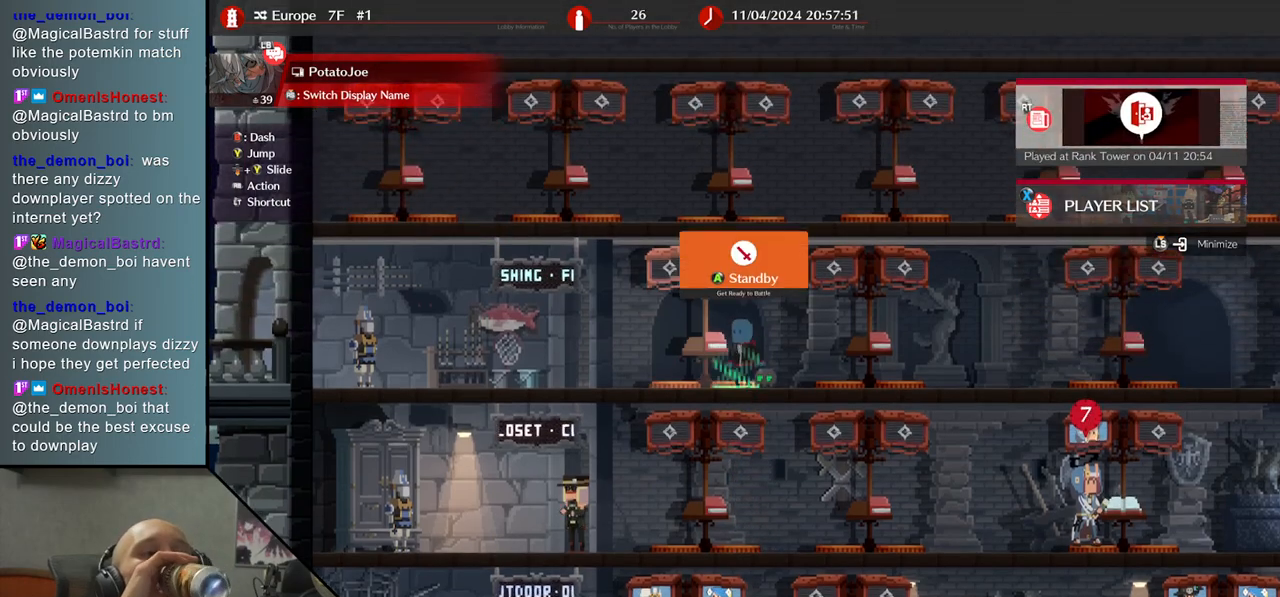
{"buttons": [], "left_stick": "center", "events": []}
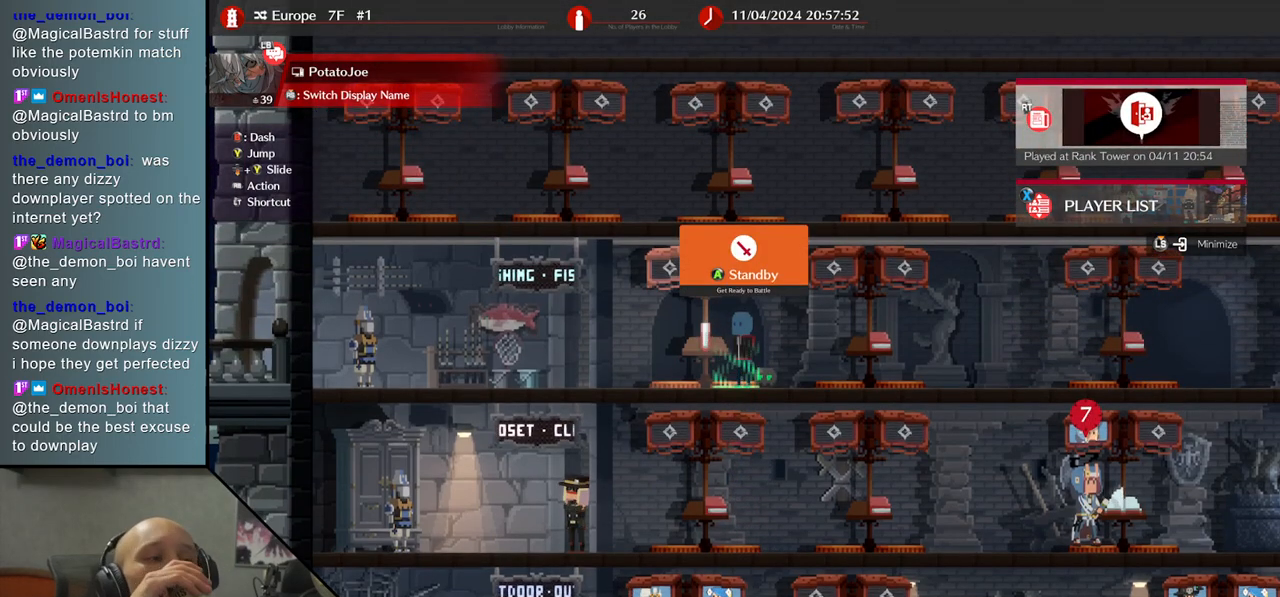
{"buttons": [], "left_stick": "center", "events": []}
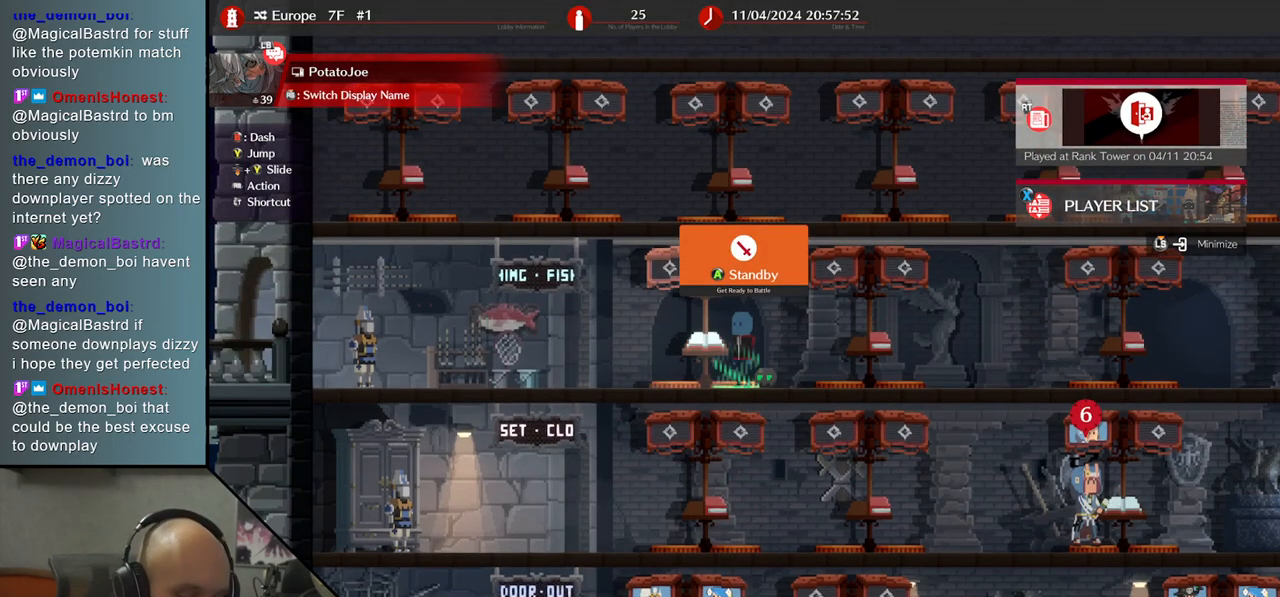
{"buttons": [], "left_stick": "center", "events": []}
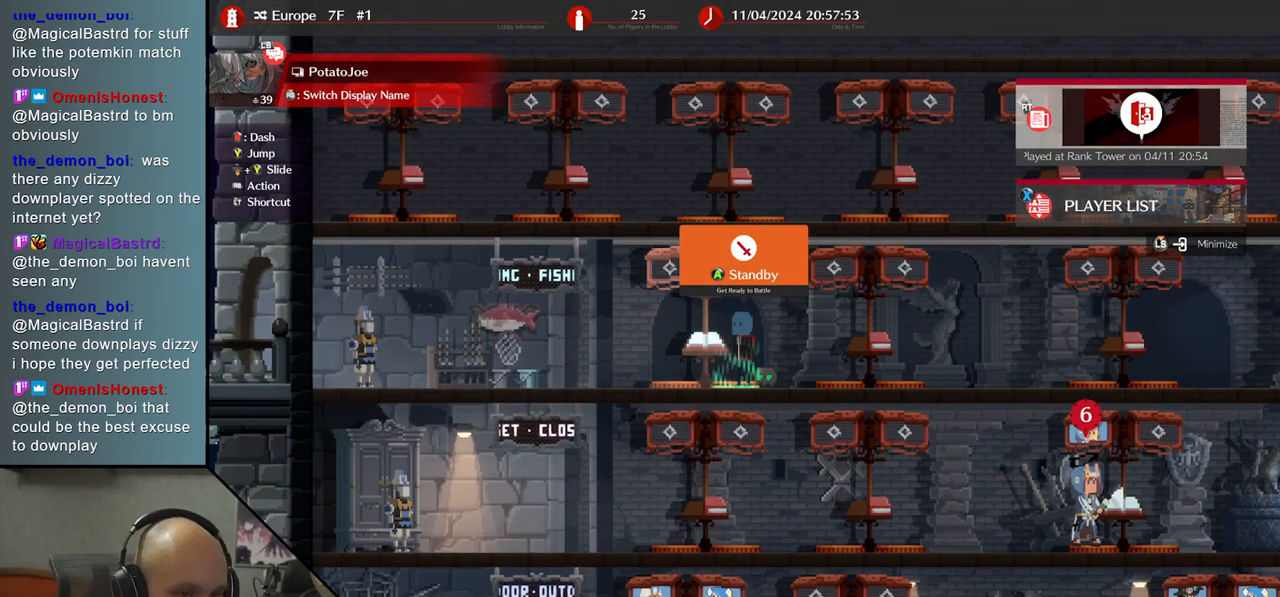
{"buttons": [], "left_stick": "center", "events": []}
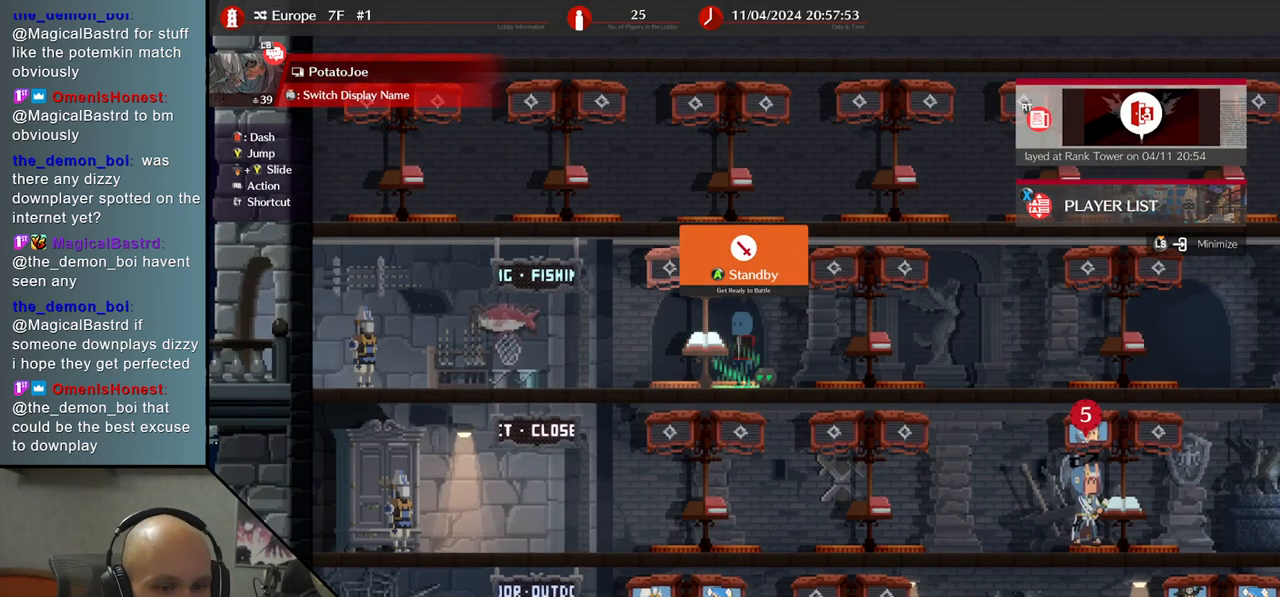
{"buttons": [], "left_stick": "center", "events": []}
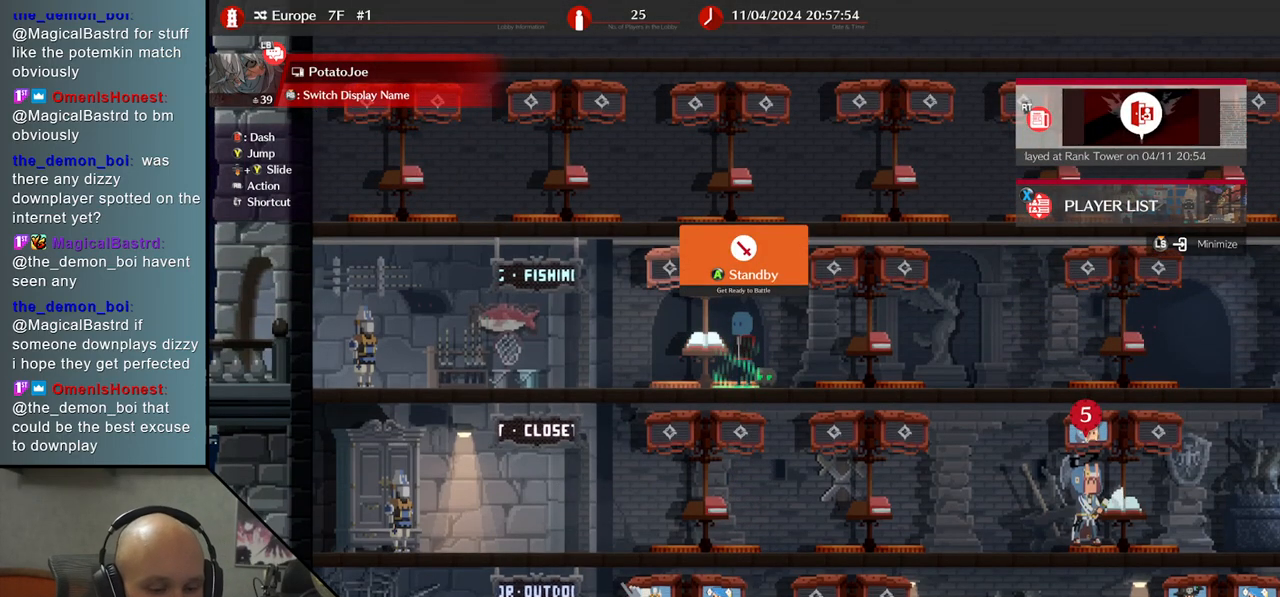
{"buttons": ["CROSS"], "left_stick": "center", "events": [[433, "CROSS", "down"]]}
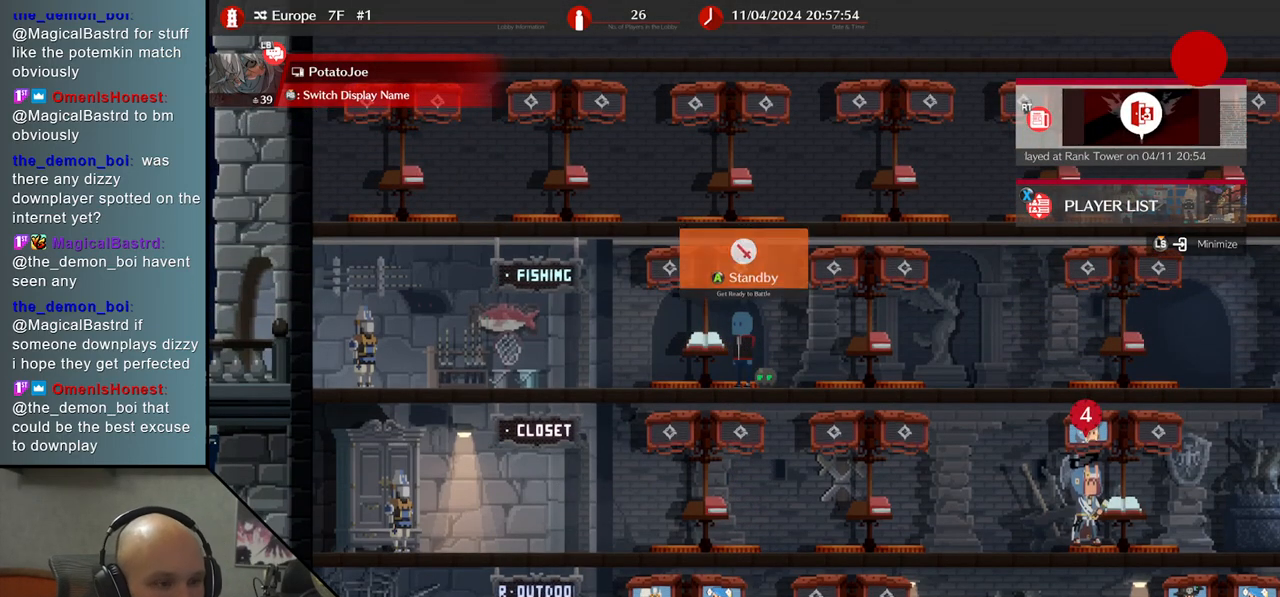
{"buttons": [], "left_stick": "center", "events": [[17, "CROSS", "up"]]}
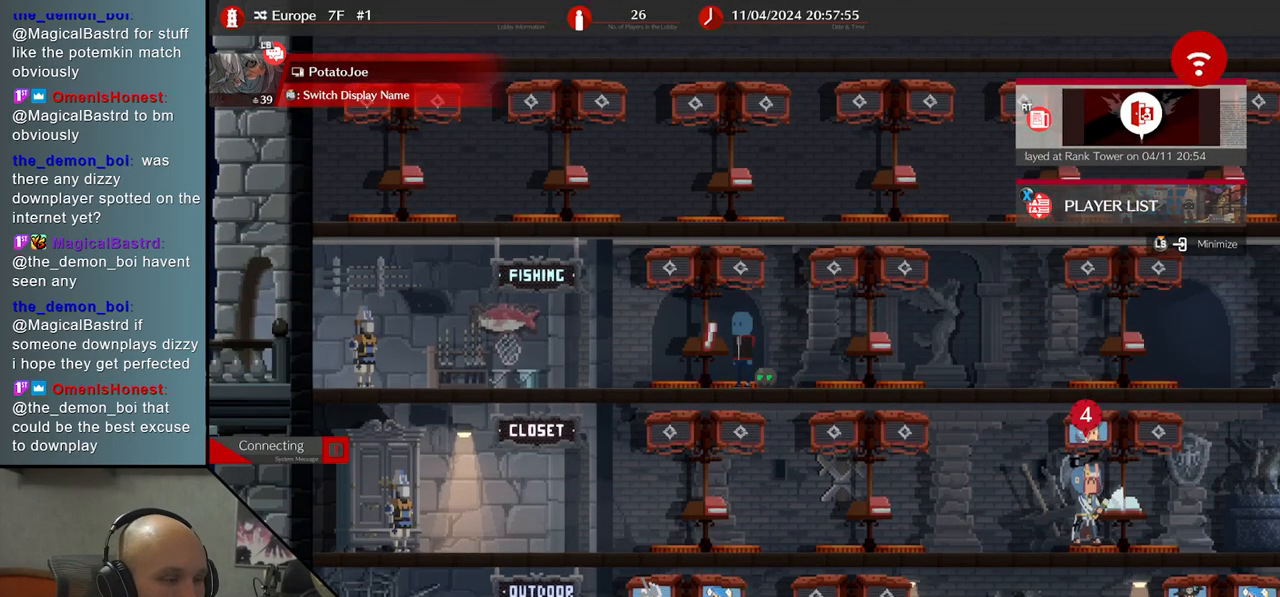
{"buttons": [], "left_stick": "center", "events": []}
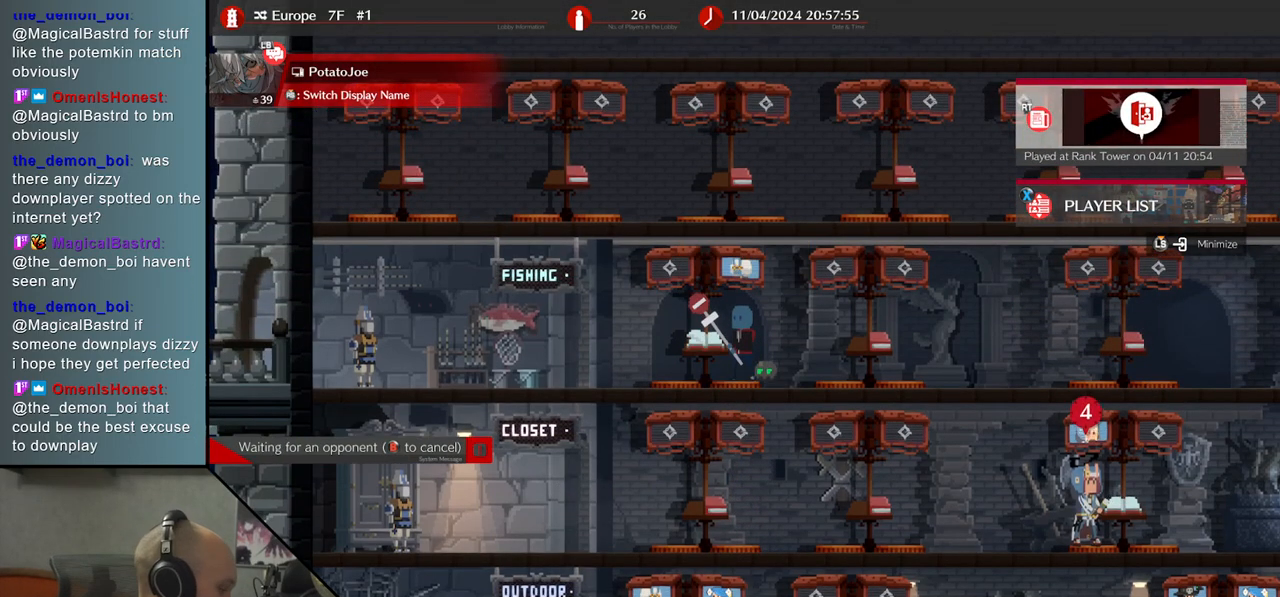
{"buttons": [], "left_stick": "center", "events": []}
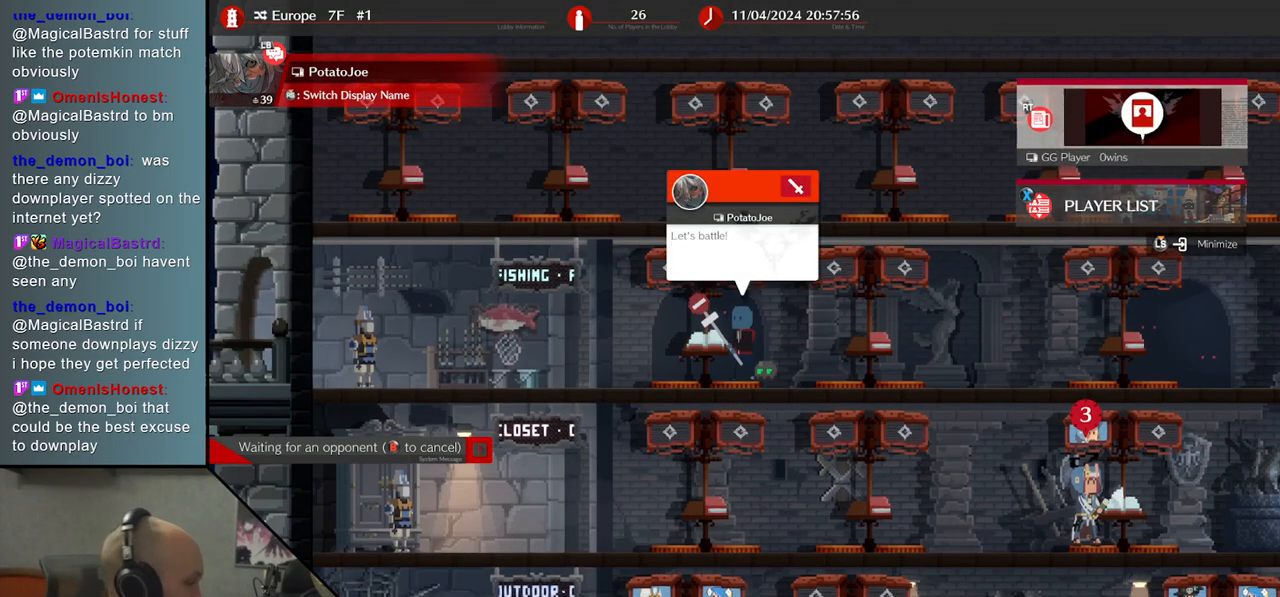
{"buttons": [], "left_stick": "center", "events": []}
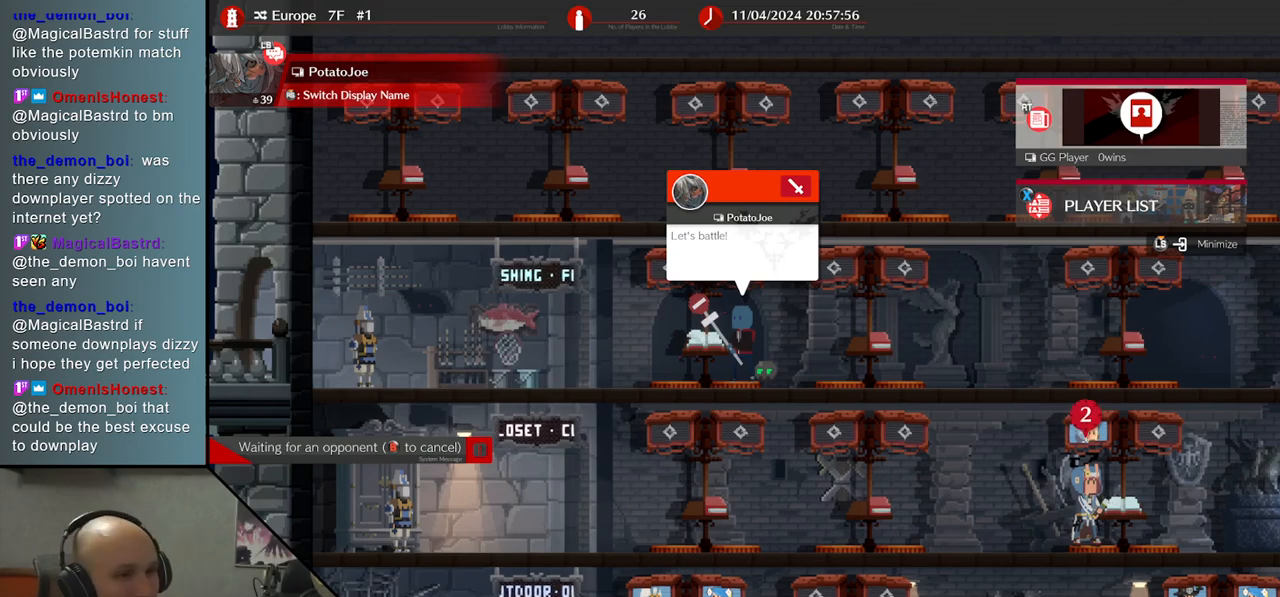
{"buttons": [], "left_stick": "center", "events": []}
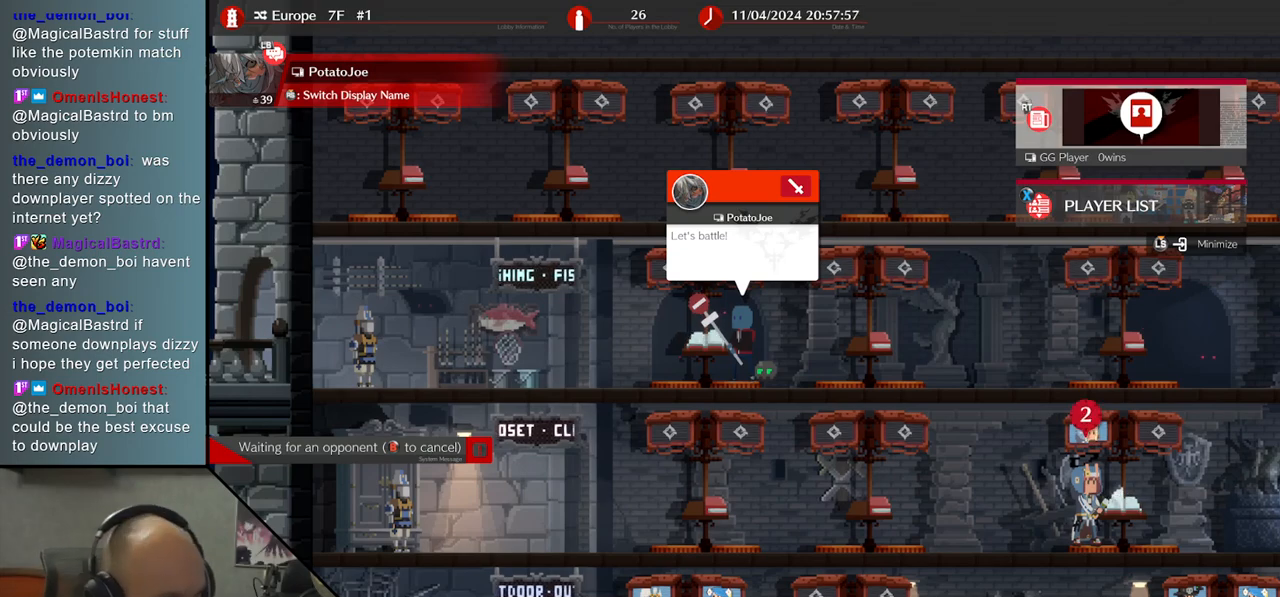
{"buttons": [], "left_stick": "center", "events": []}
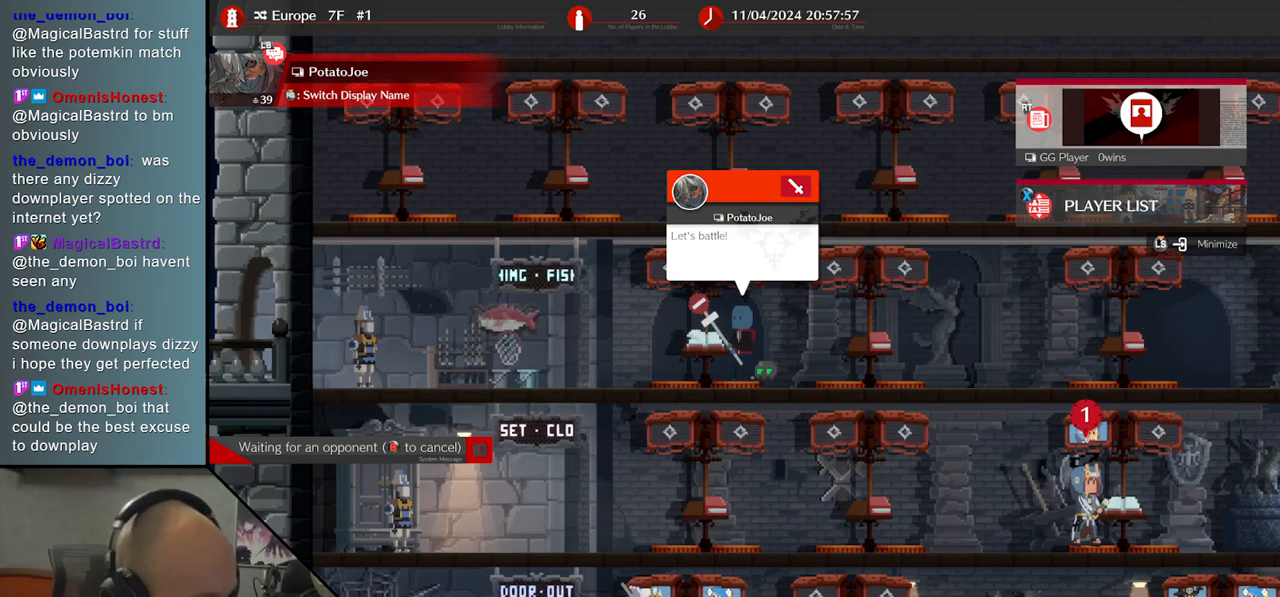
{"buttons": [], "left_stick": "center", "events": []}
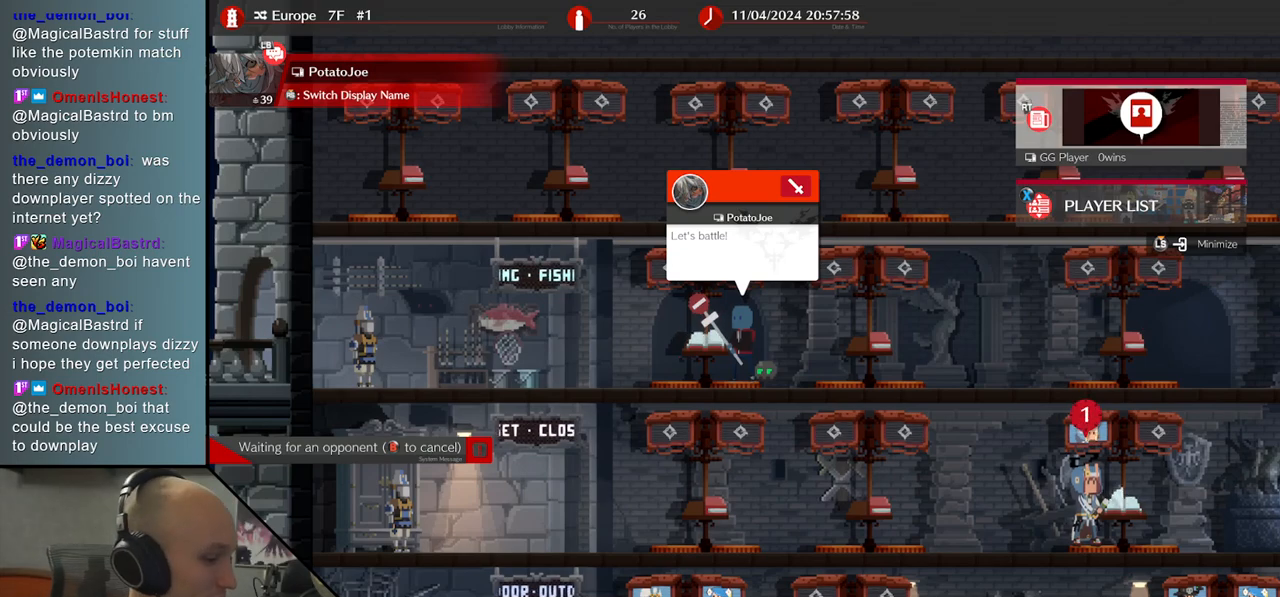
{"buttons": [], "left_stick": "center", "events": []}